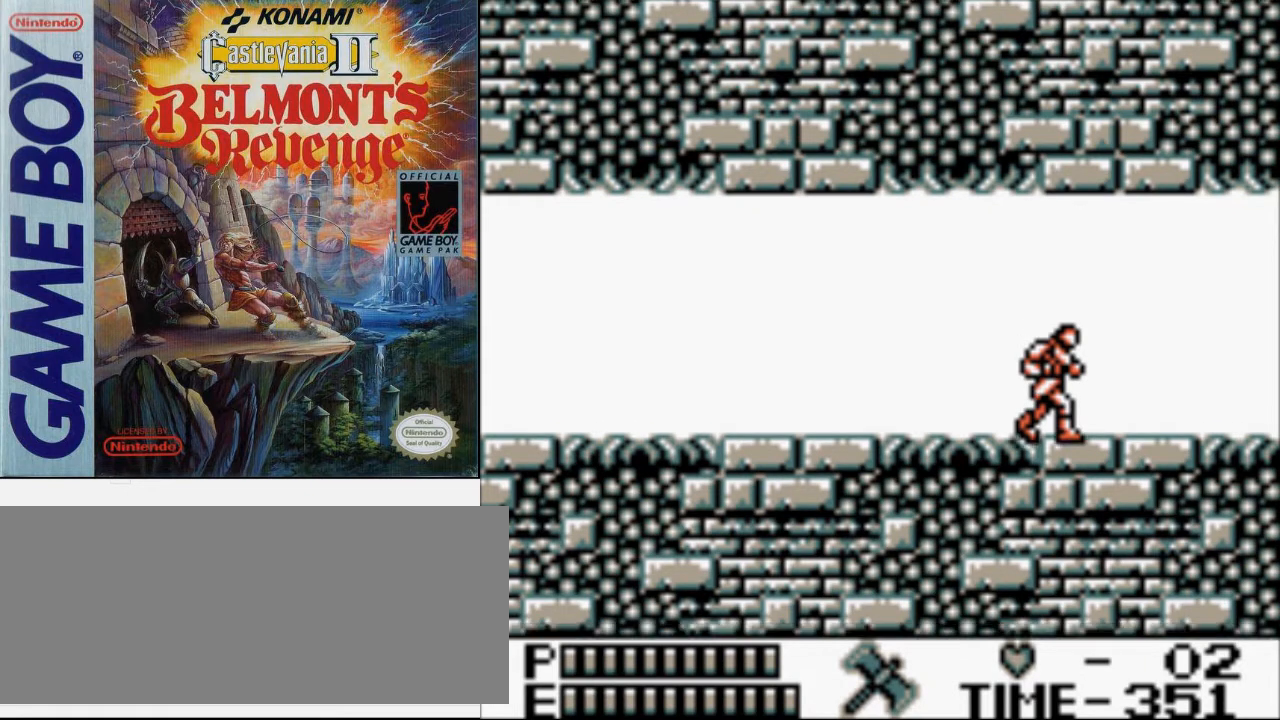
Gameplay with a controller (Nintendo layout); each line is a JSON object with the inputs held at the frame after it. "events" lists button and stick changes between this image and that frame as [ms after this image, input, new state], when the widget could be followed in between. Not read: L3 R3.
{"buttons": ["DPAD_RIGHT"], "events": []}
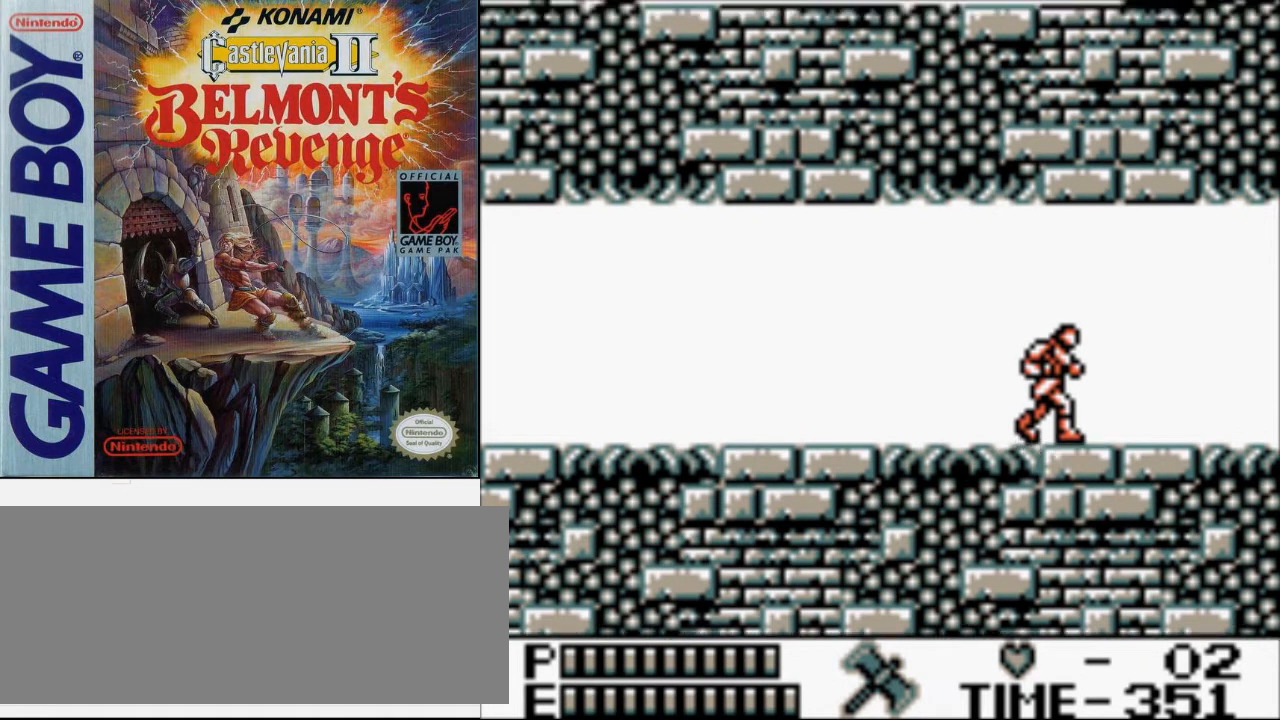
{"buttons": ["DPAD_RIGHT"], "events": []}
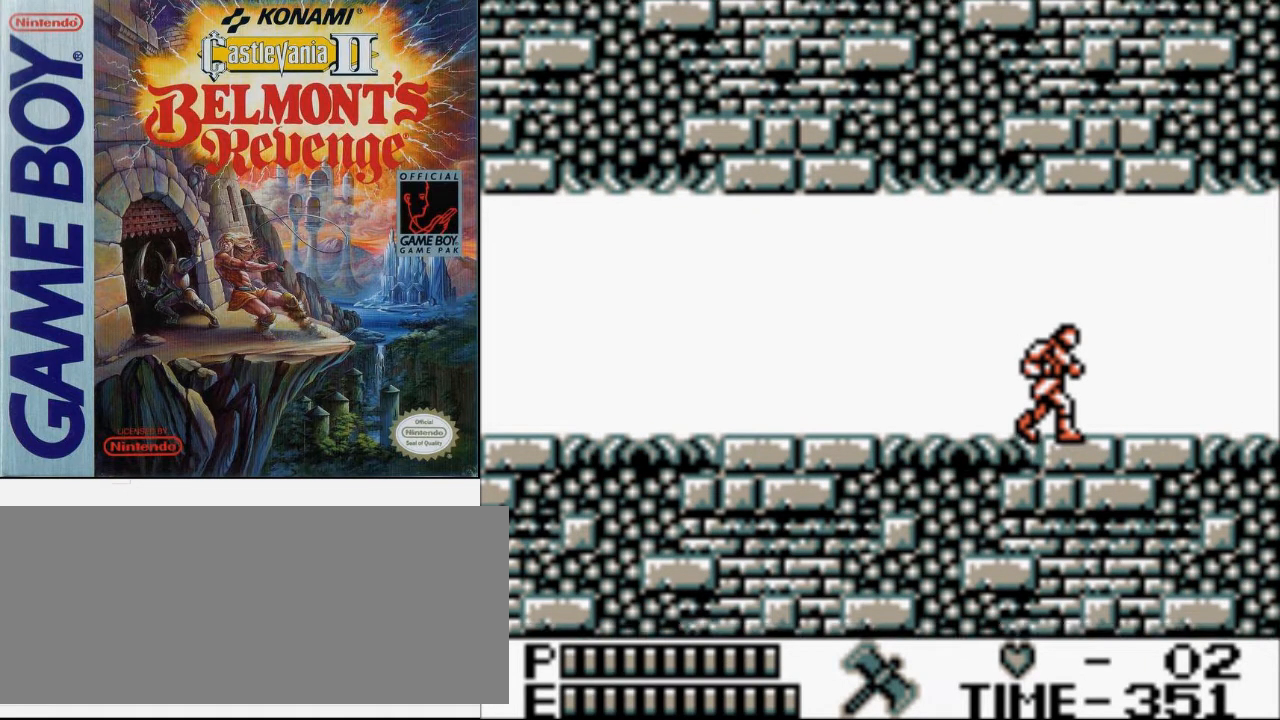
{"buttons": ["DPAD_RIGHT"], "events": []}
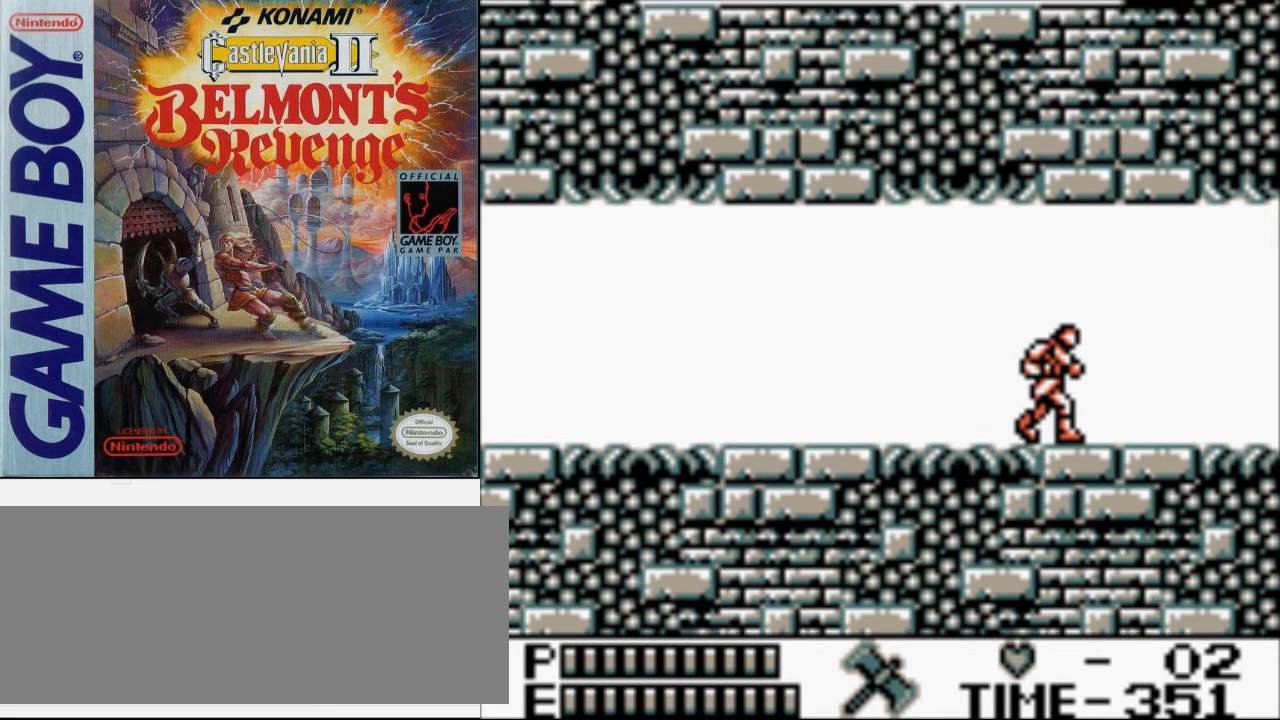
{"buttons": ["DPAD_RIGHT"], "events": []}
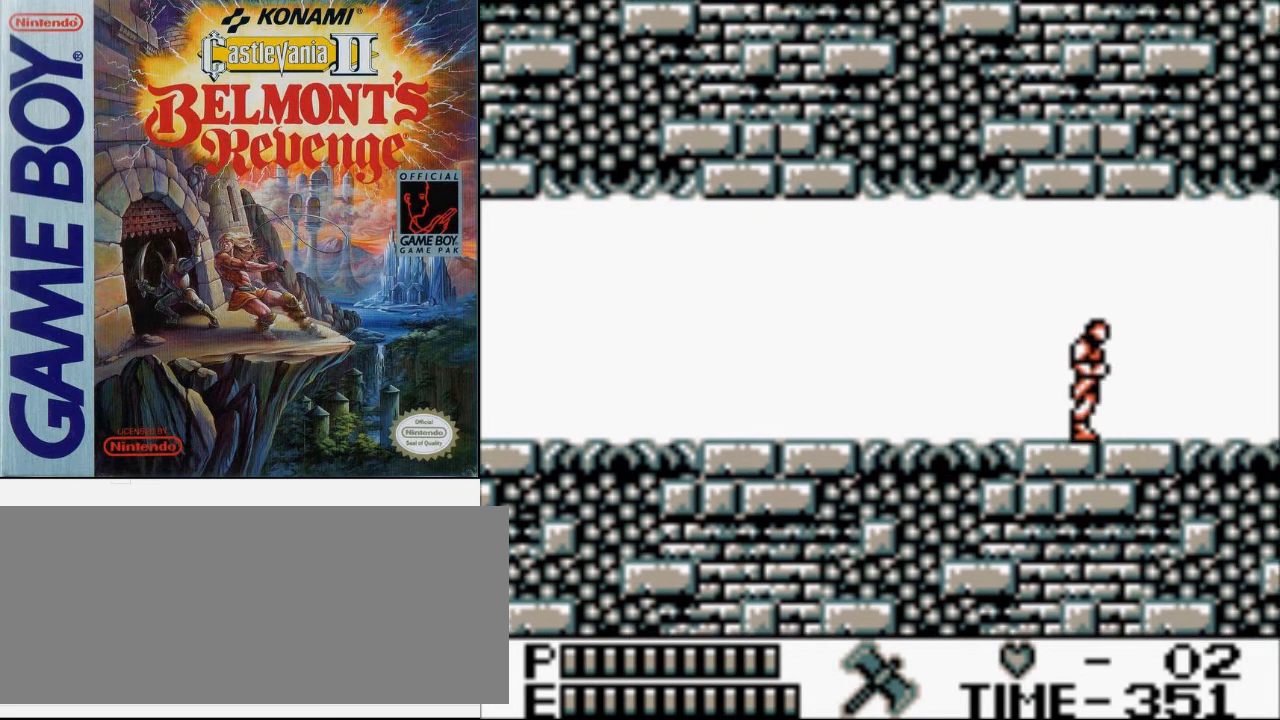
{"buttons": ["DPAD_RIGHT"], "events": []}
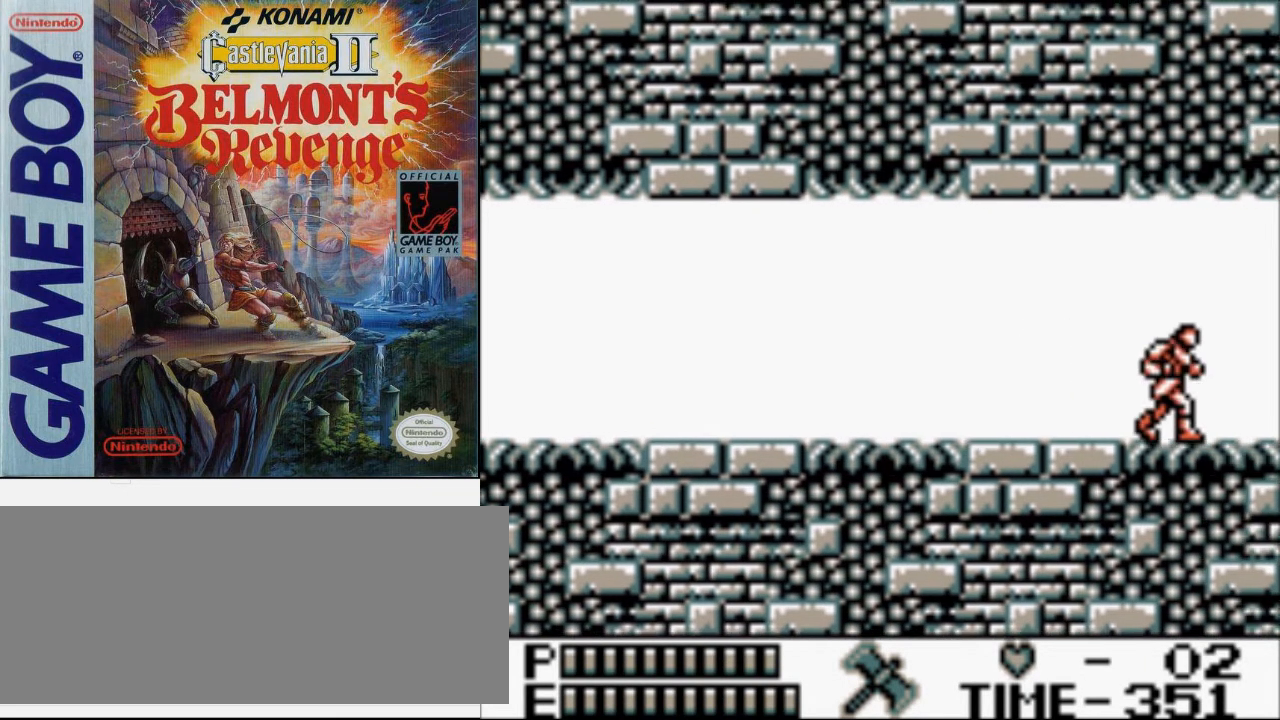
{"buttons": ["DPAD_RIGHT"], "events": []}
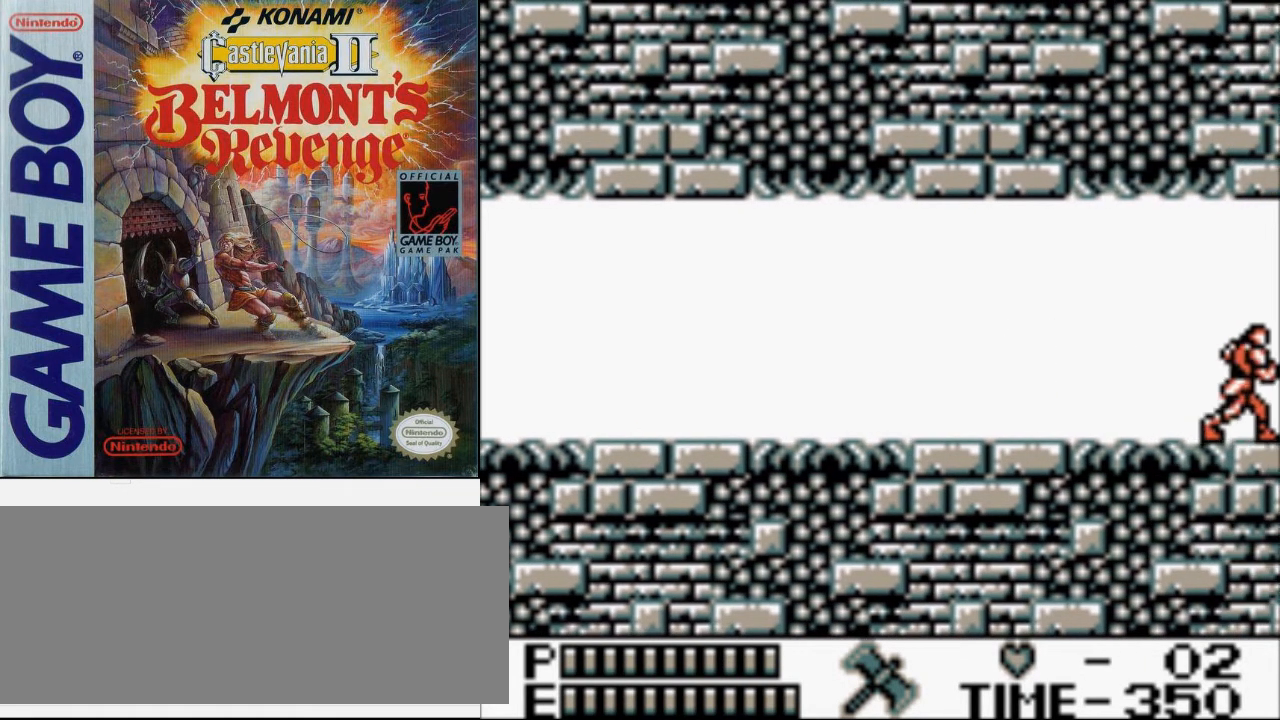
{"buttons": ["DPAD_LEFT"], "events": [[300, "DPAD_RIGHT", "up"], [400, "DPAD_LEFT", "down"]]}
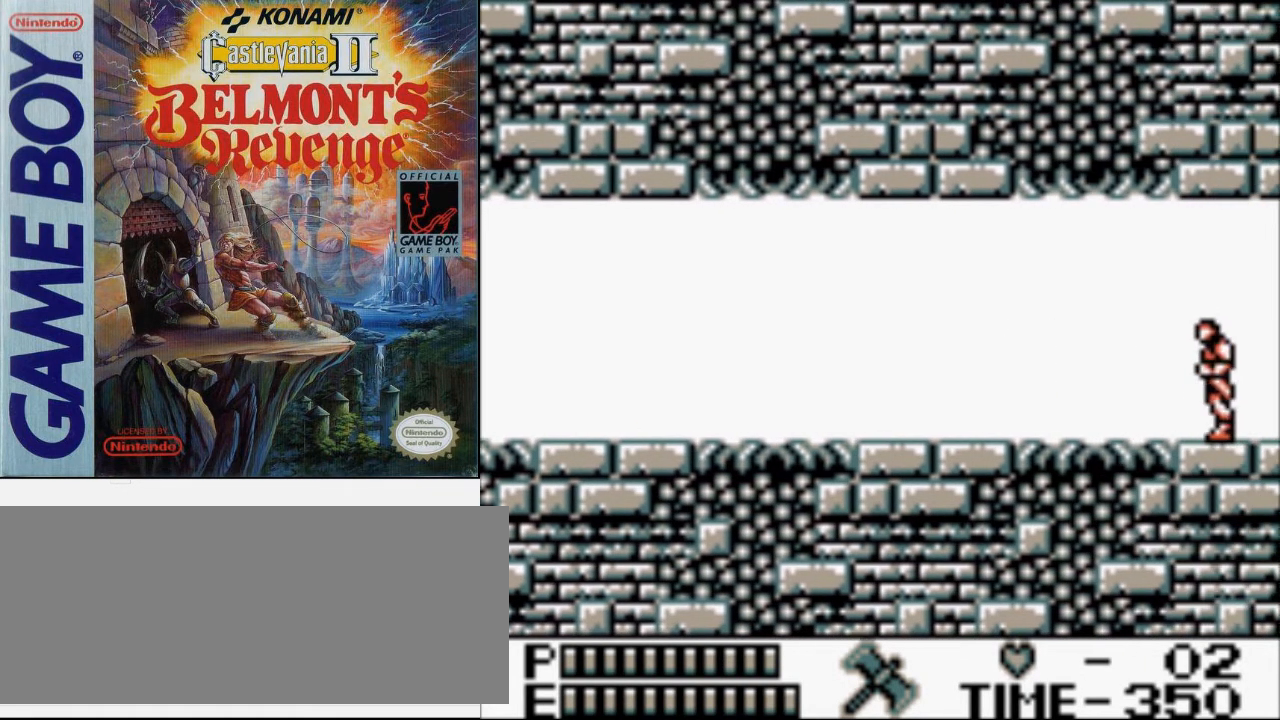
{"buttons": ["B"], "events": [[33, "DPAD_LEFT", "up"], [467, "B", "down"]]}
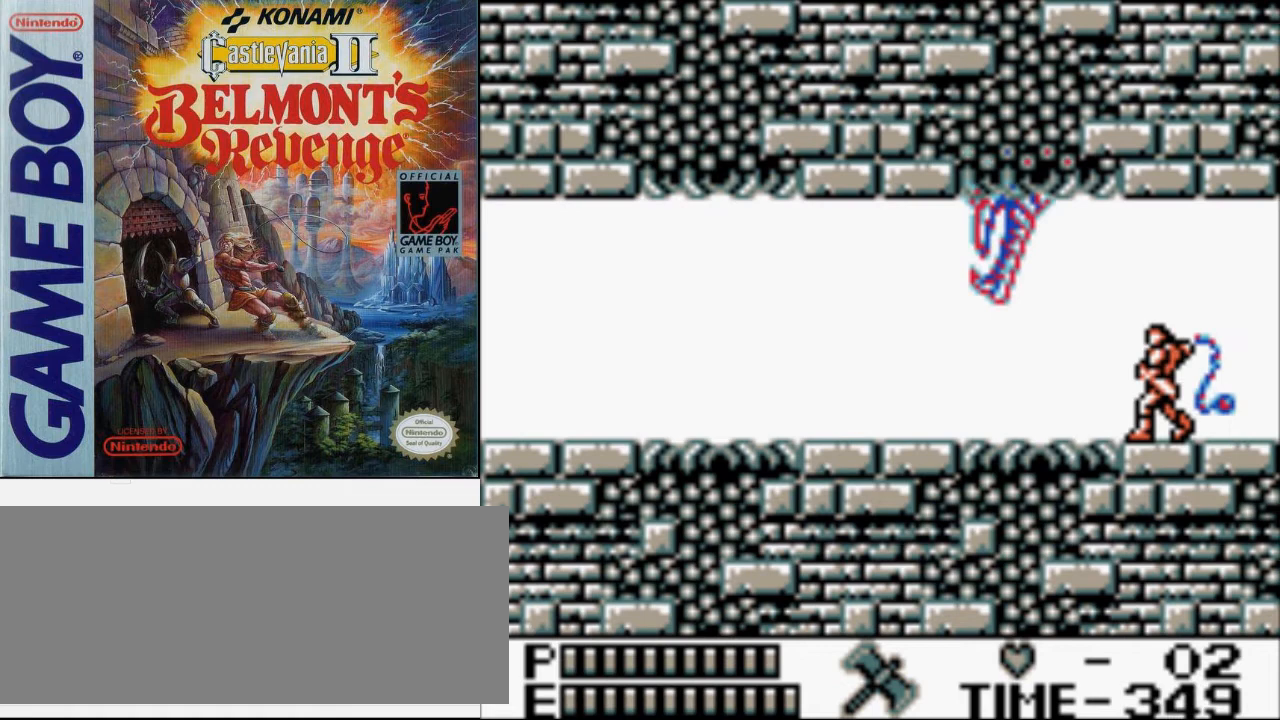
{"buttons": ["B", "DPAD_DOWN"], "events": [[233, "DPAD_DOWN", "down"], [267, "B", "up"], [467, "B", "down"]]}
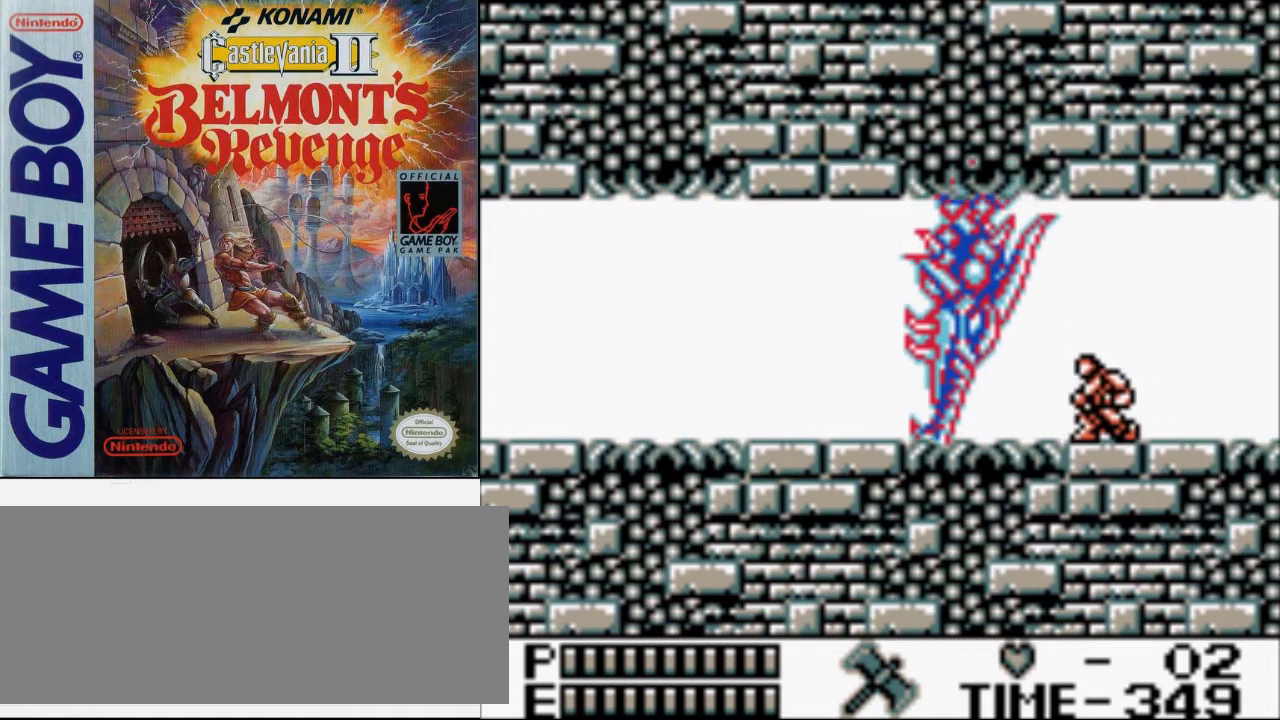
{"buttons": ["DPAD_RIGHT"], "events": [[267, "B", "up"], [333, "DPAD_RIGHT", "down"], [367, "DPAD_DOWN", "up"]]}
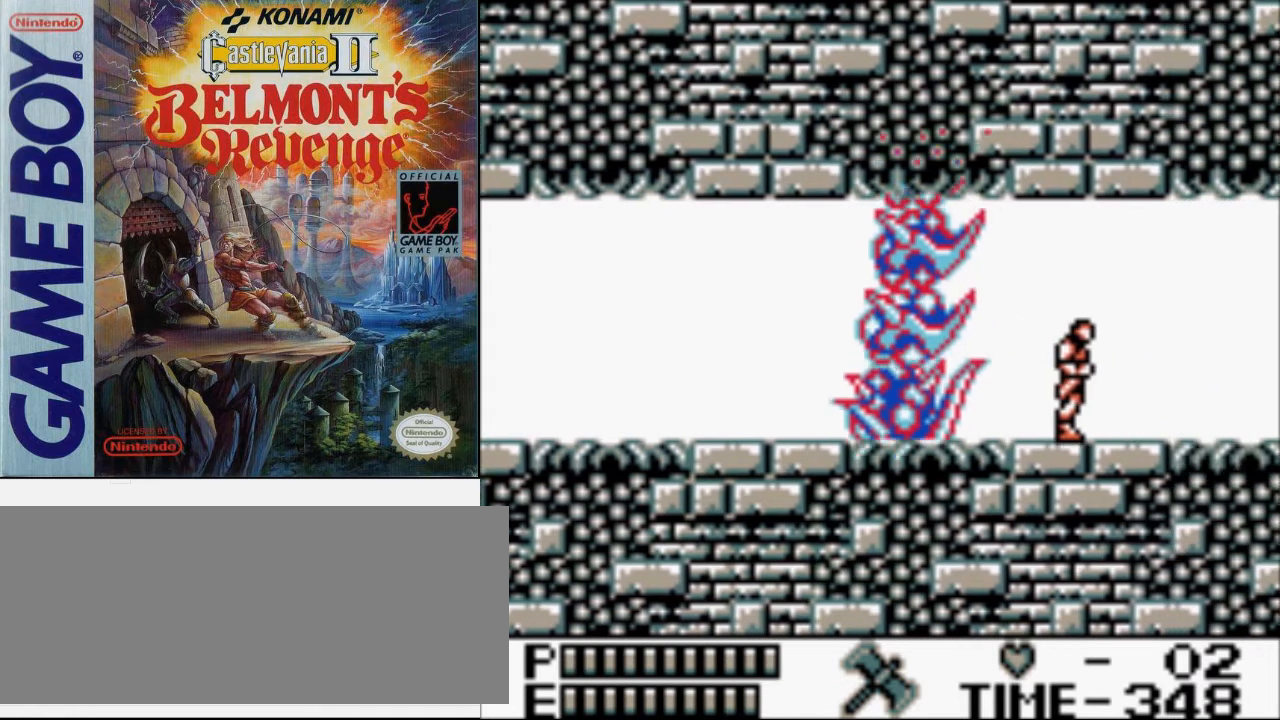
{"buttons": ["A", "DPAD_RIGHT"], "events": [[400, "A", "down"]]}
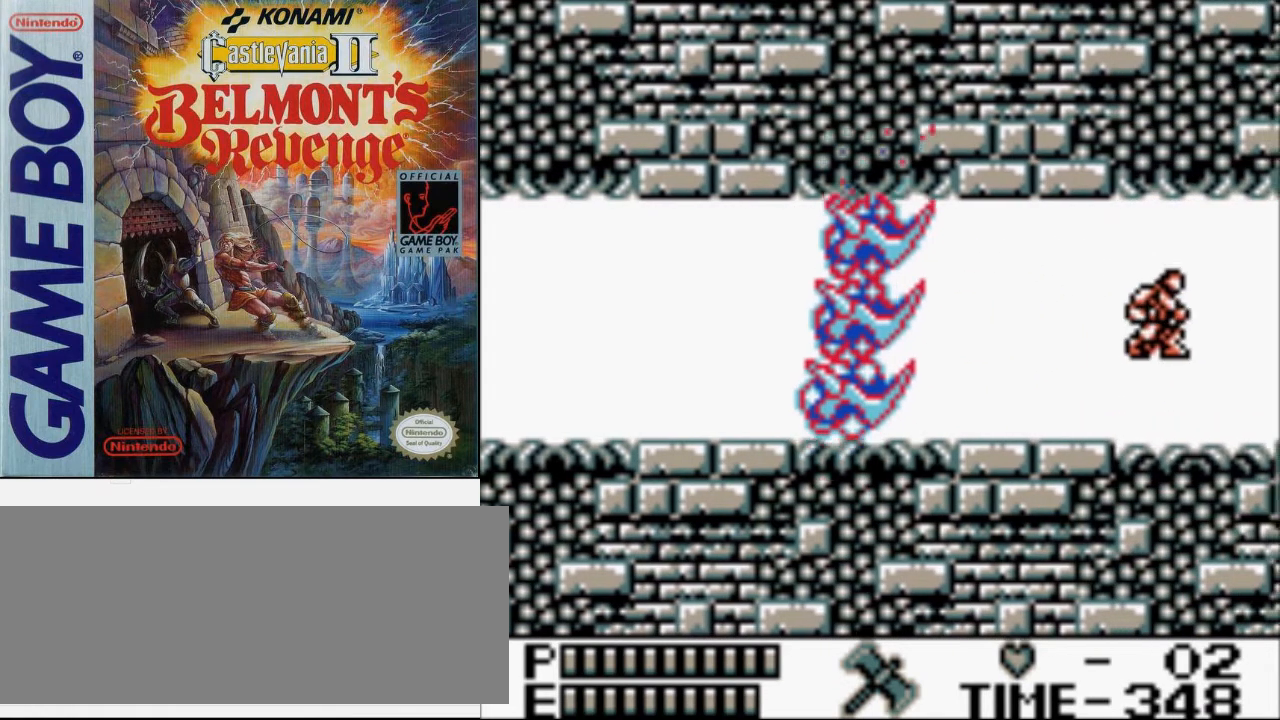
{"buttons": ["DPAD_RIGHT"], "events": [[67, "A", "up"]]}
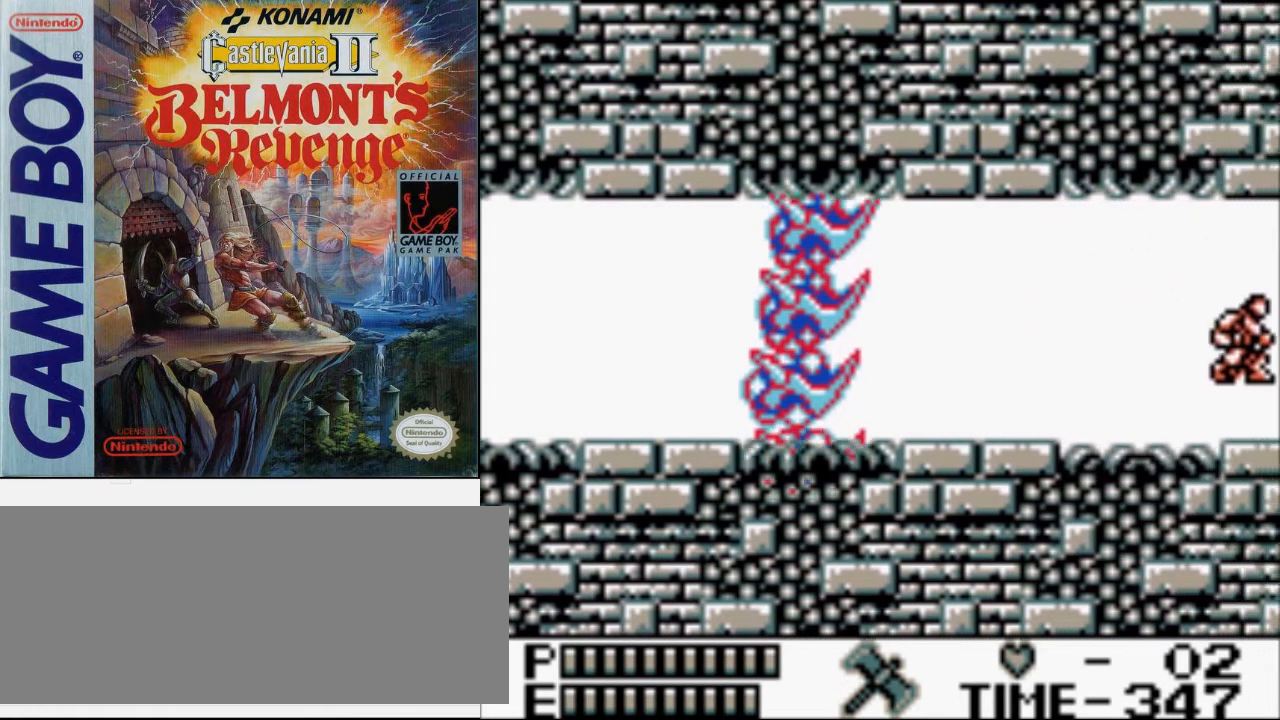
{"buttons": ["B"], "events": [[333, "DPAD_RIGHT", "up"], [333, "DPAD_UP", "down"], [367, "DPAD_LEFT", "down"], [367, "DPAD_UP", "up"], [467, "B", "down"], [467, "DPAD_LEFT", "up"]]}
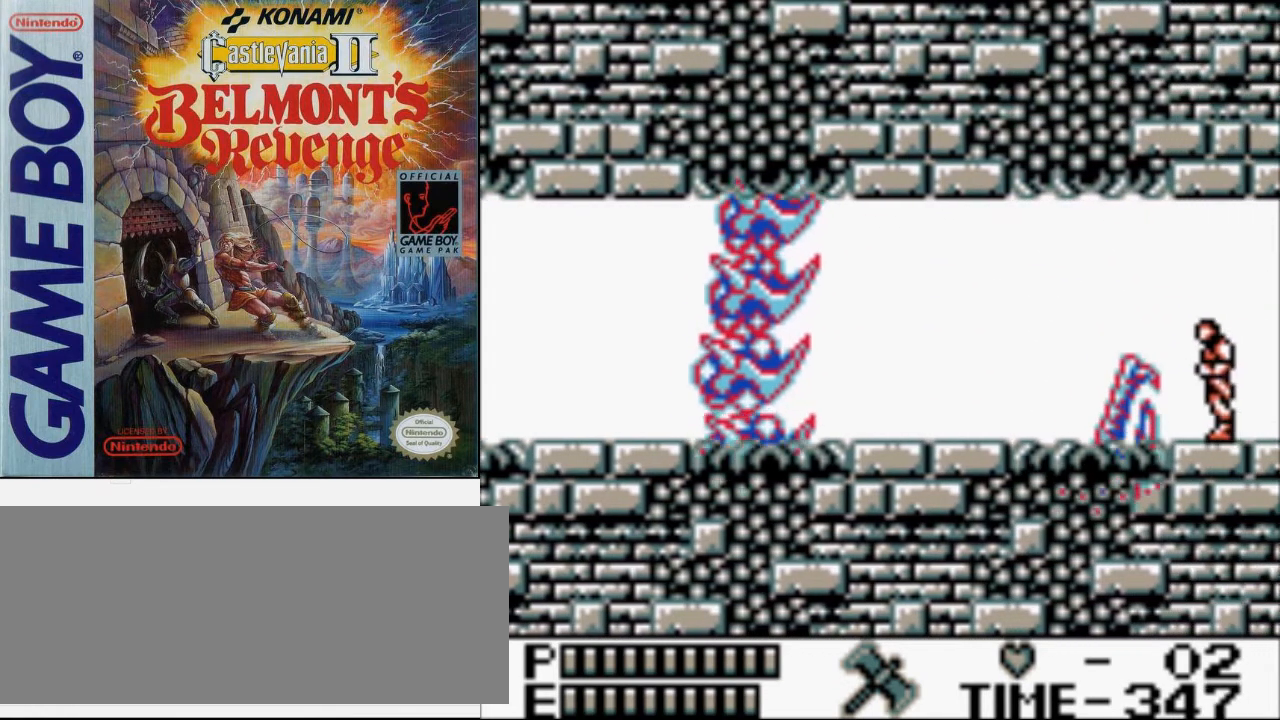
{"buttons": ["A"], "events": [[167, "B", "up"], [433, "A", "down"]]}
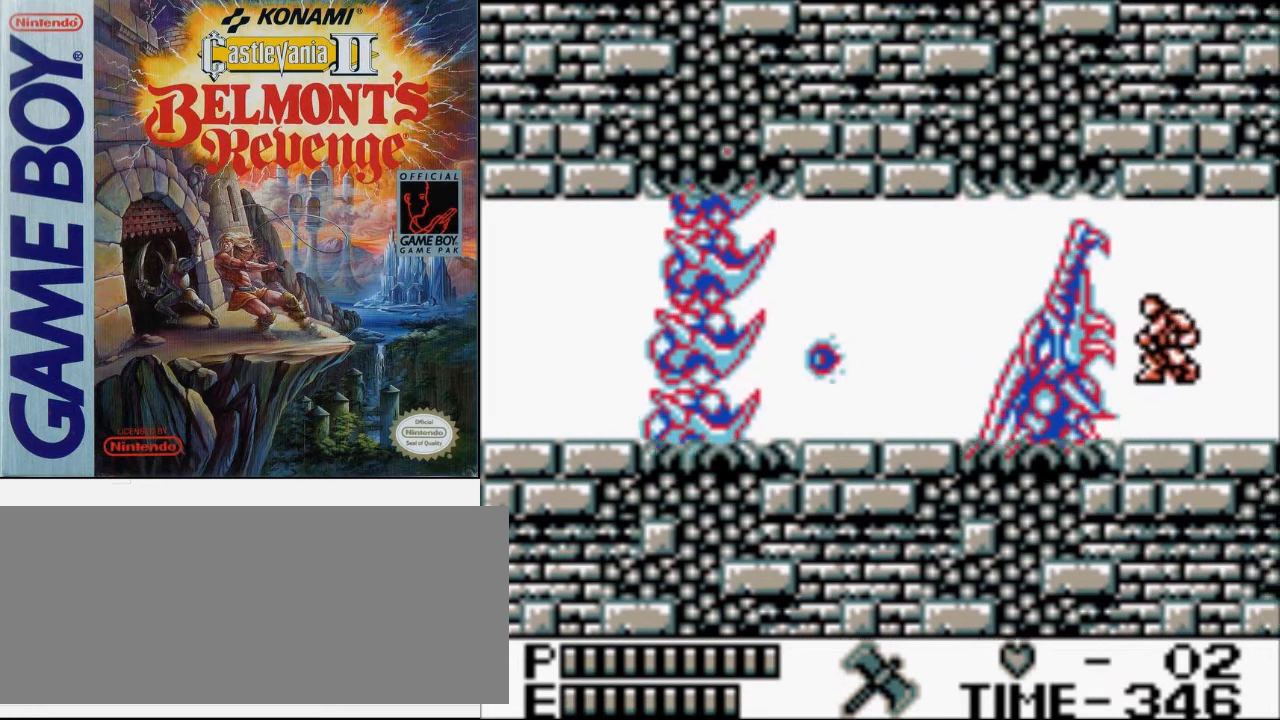
{"buttons": ["DPAD_RIGHT"], "events": [[33, "B", "down"], [167, "A", "up"], [333, "B", "up"], [467, "DPAD_RIGHT", "down"]]}
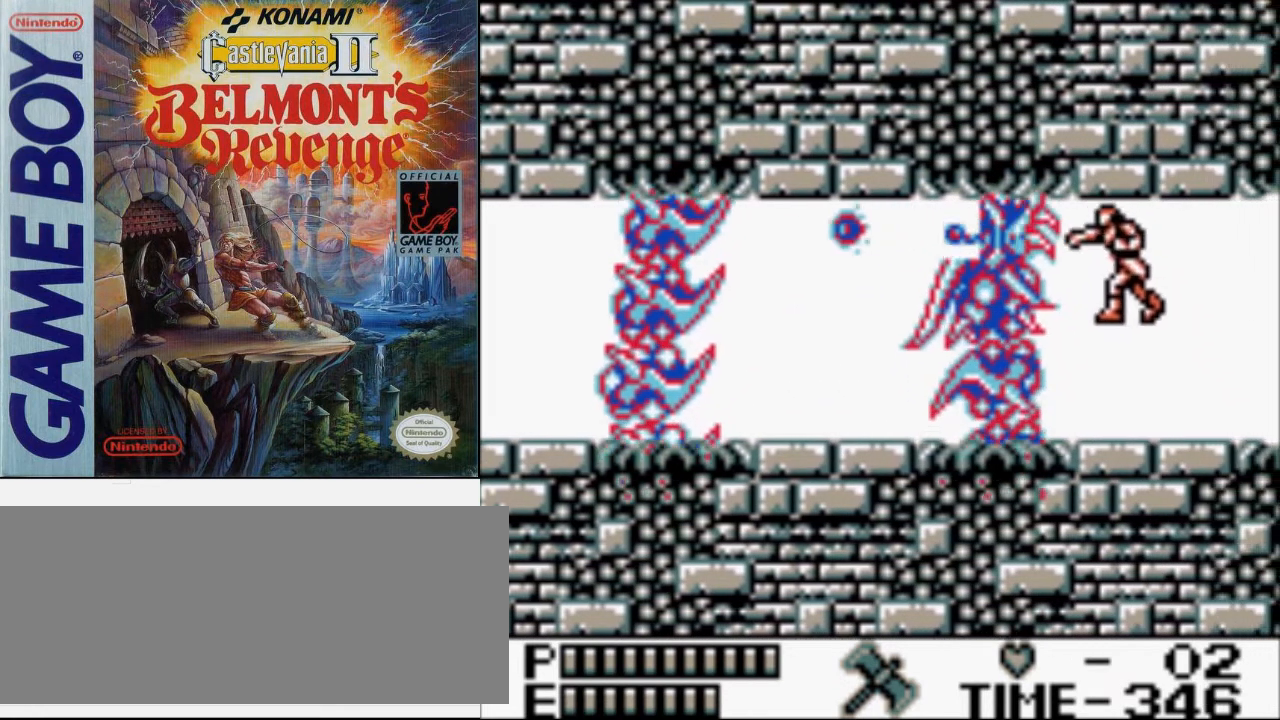
{"buttons": ["DPAD_RIGHT"], "events": []}
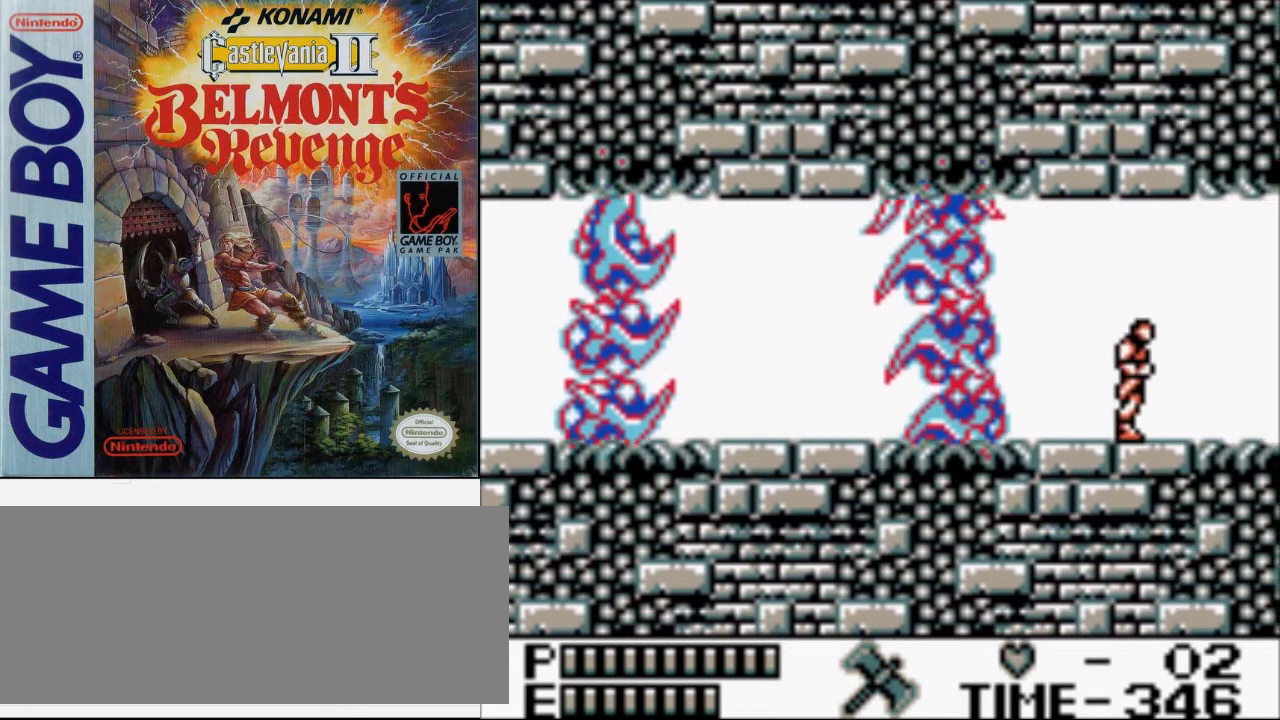
{"buttons": ["DPAD_RIGHT"], "events": []}
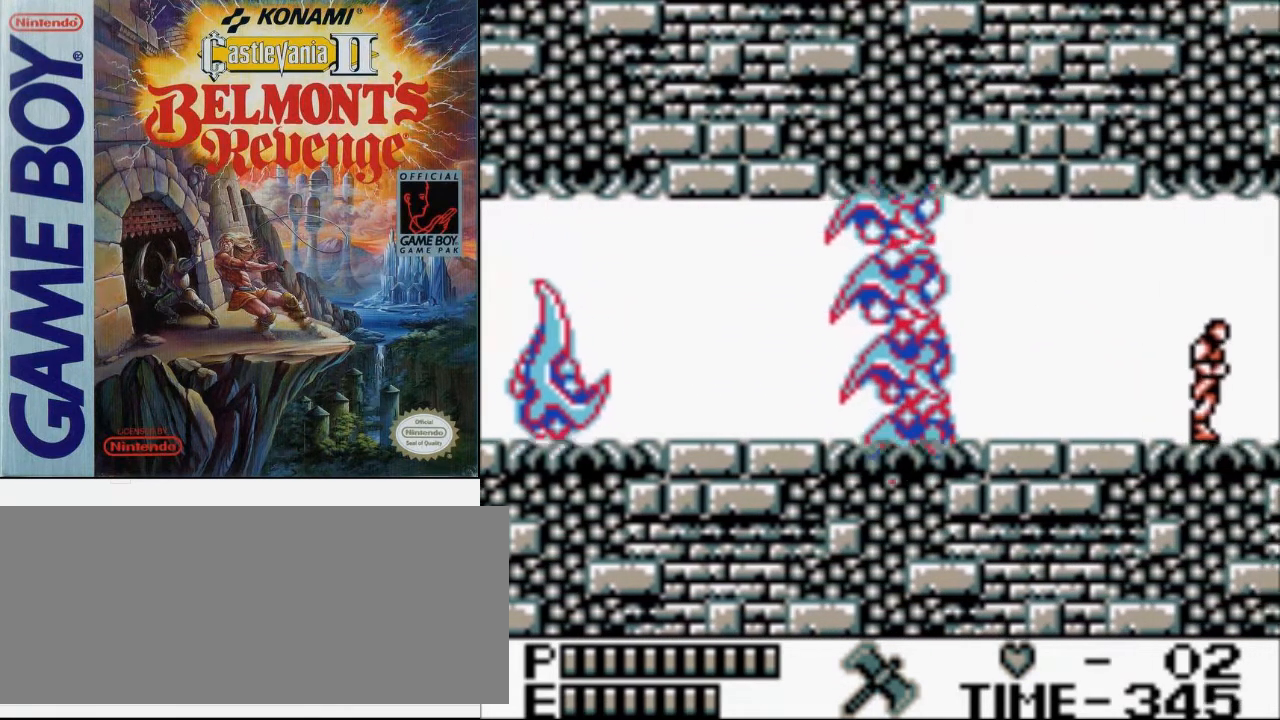
{"buttons": ["DPAD_RIGHT"], "events": [[367, "A", "down"], [500, "A", "up"]]}
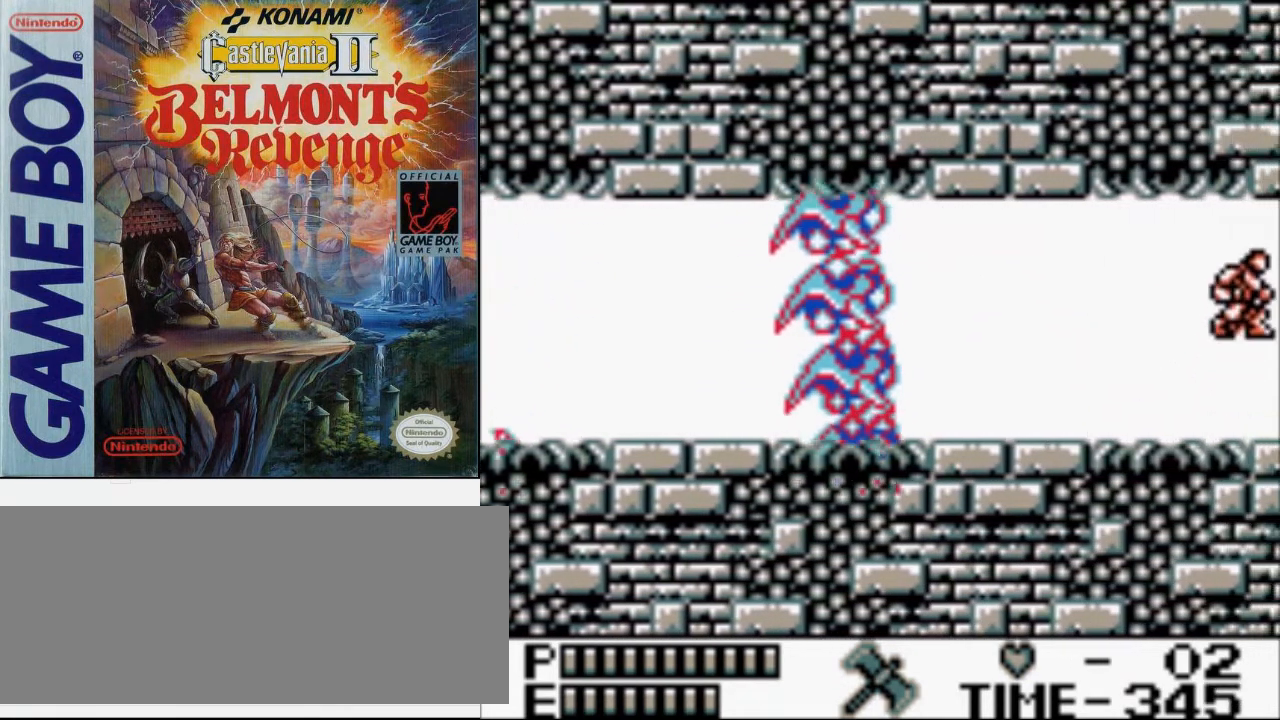
{"buttons": ["DPAD_RIGHT"], "events": [[100, "B", "down"], [400, "B", "up"]]}
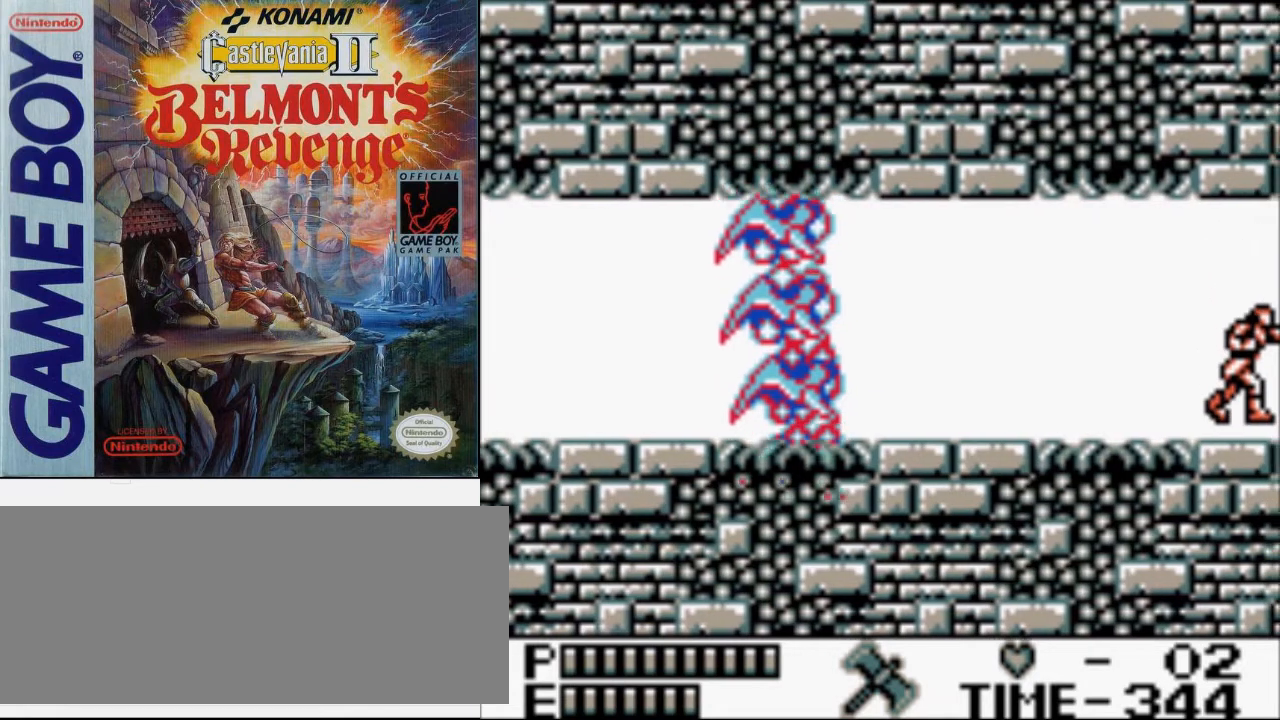
{"buttons": ["B", "DPAD_DOWN", "DPAD_RIGHT"], "events": [[33, "DPAD_DOWN", "down"], [100, "DPAD_RIGHT", "up"], [167, "B", "down"], [167, "DPAD_RIGHT", "down"]]}
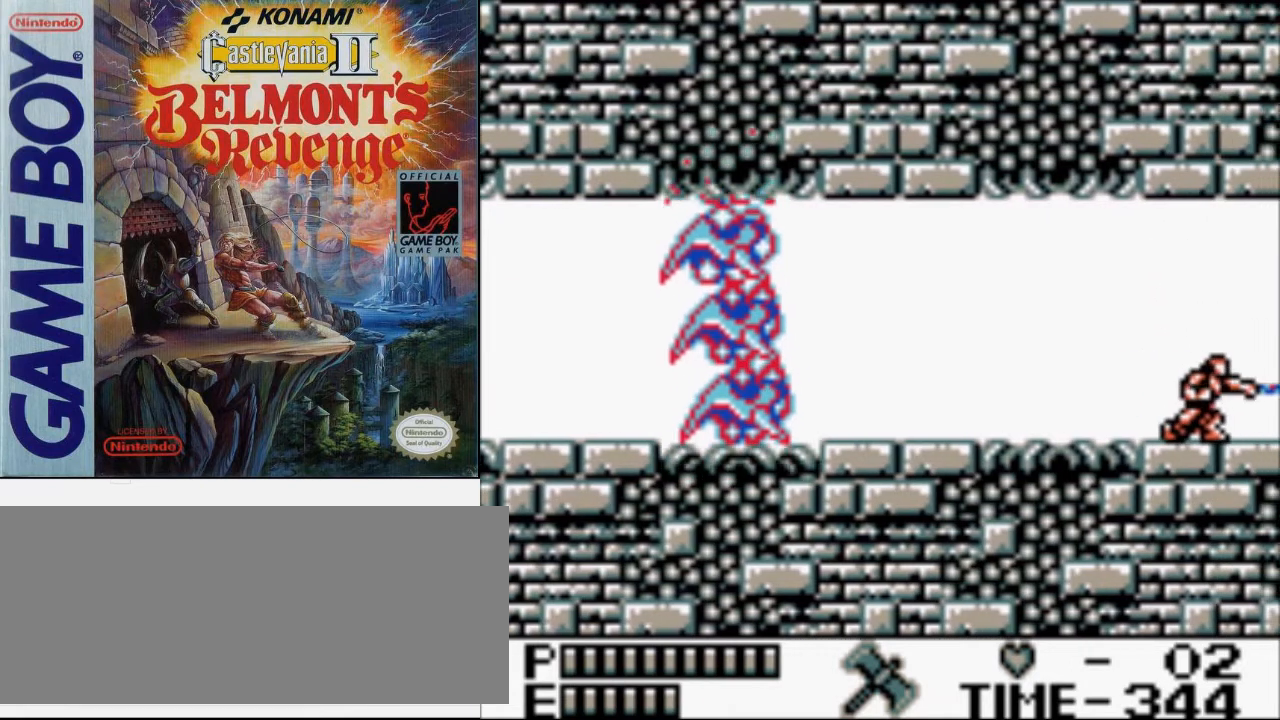
{"buttons": ["DPAD_LEFT"], "events": [[33, "DPAD_RIGHT", "up"], [100, "B", "up"], [167, "DPAD_LEFT", "down"], [200, "DPAD_DOWN", "up"]]}
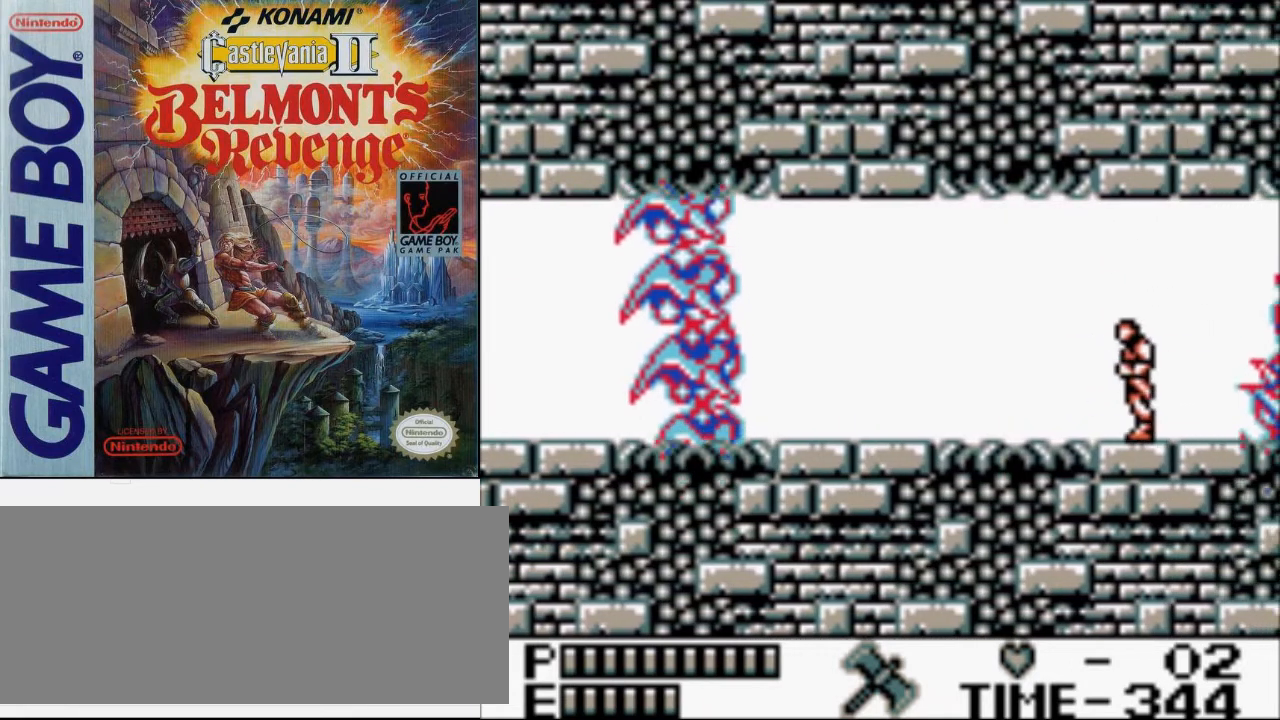
{"buttons": ["DPAD_UP", "DPAD_LEFT"], "events": [[67, "DPAD_UP", "down"], [100, "A", "down"], [167, "B", "down"], [300, "A", "up"], [400, "B", "up"]]}
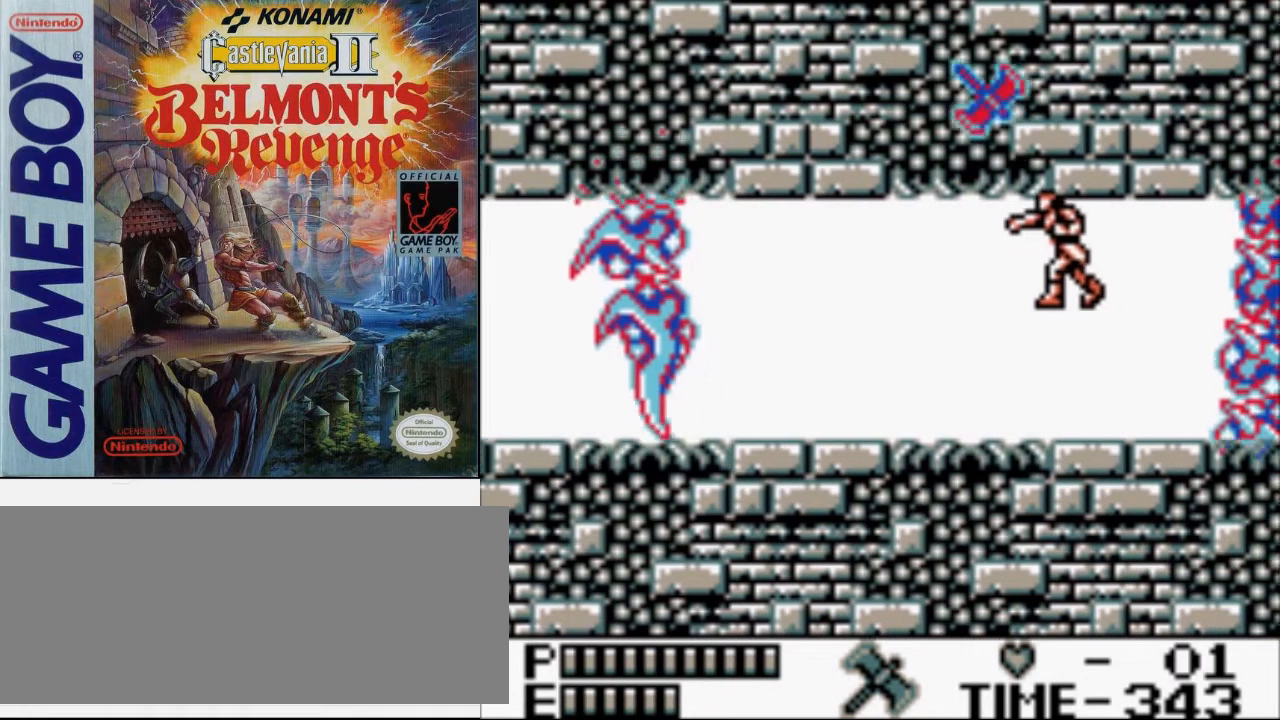
{"buttons": ["DPAD_UP", "DPAD_LEFT"], "events": []}
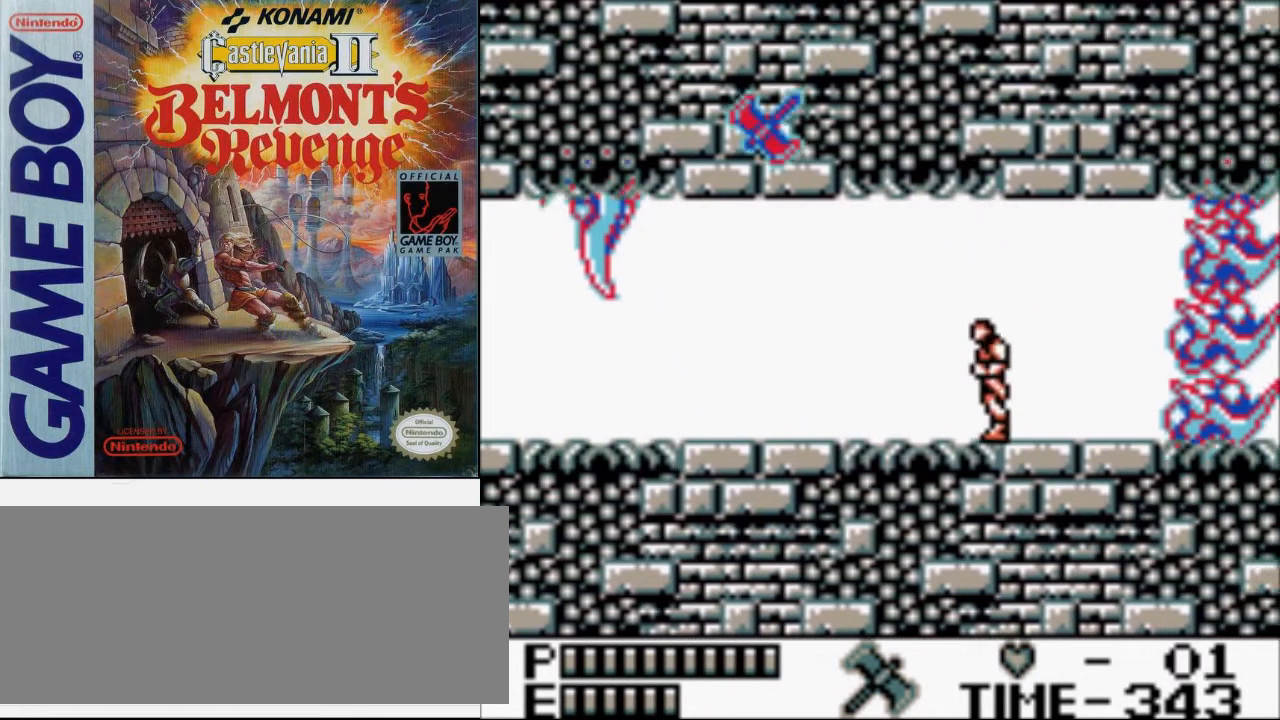
{"buttons": ["DPAD_UP", "DPAD_LEFT"], "events": [[367, "A", "down"], [467, "A", "up"]]}
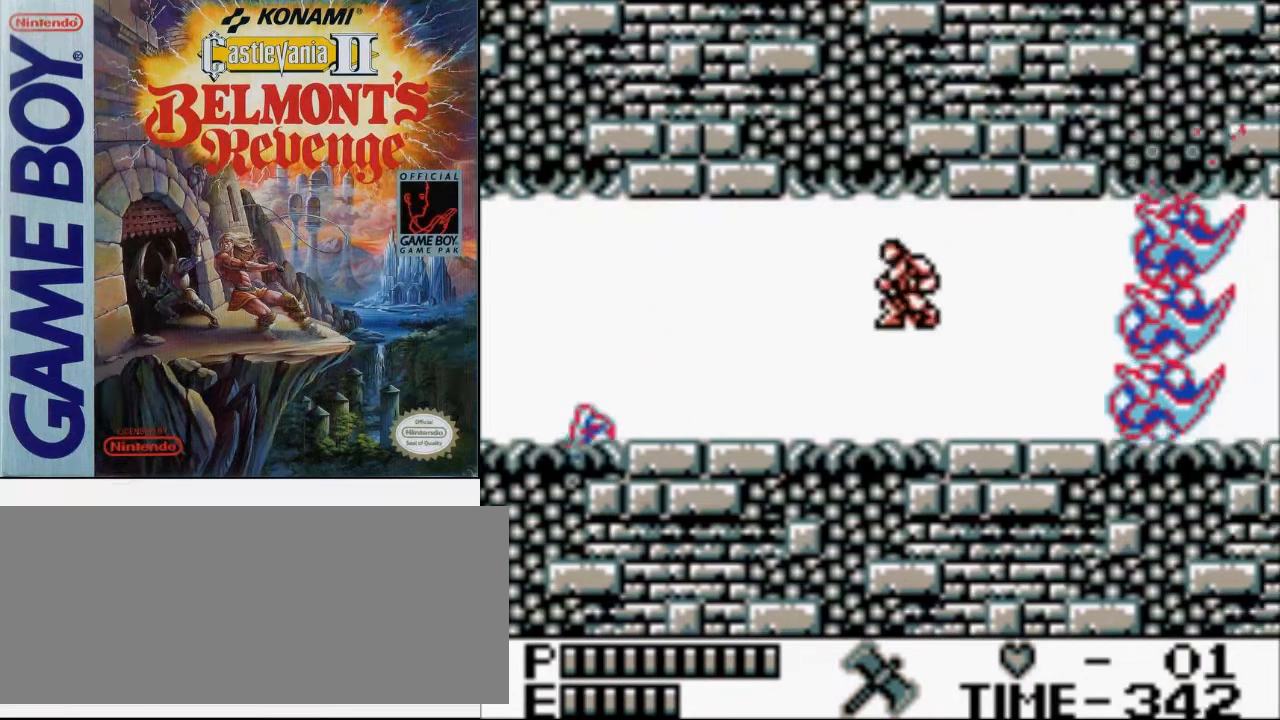
{"buttons": ["DPAD_UP", "DPAD_LEFT"], "events": [[167, "B", "down"], [333, "B", "up"]]}
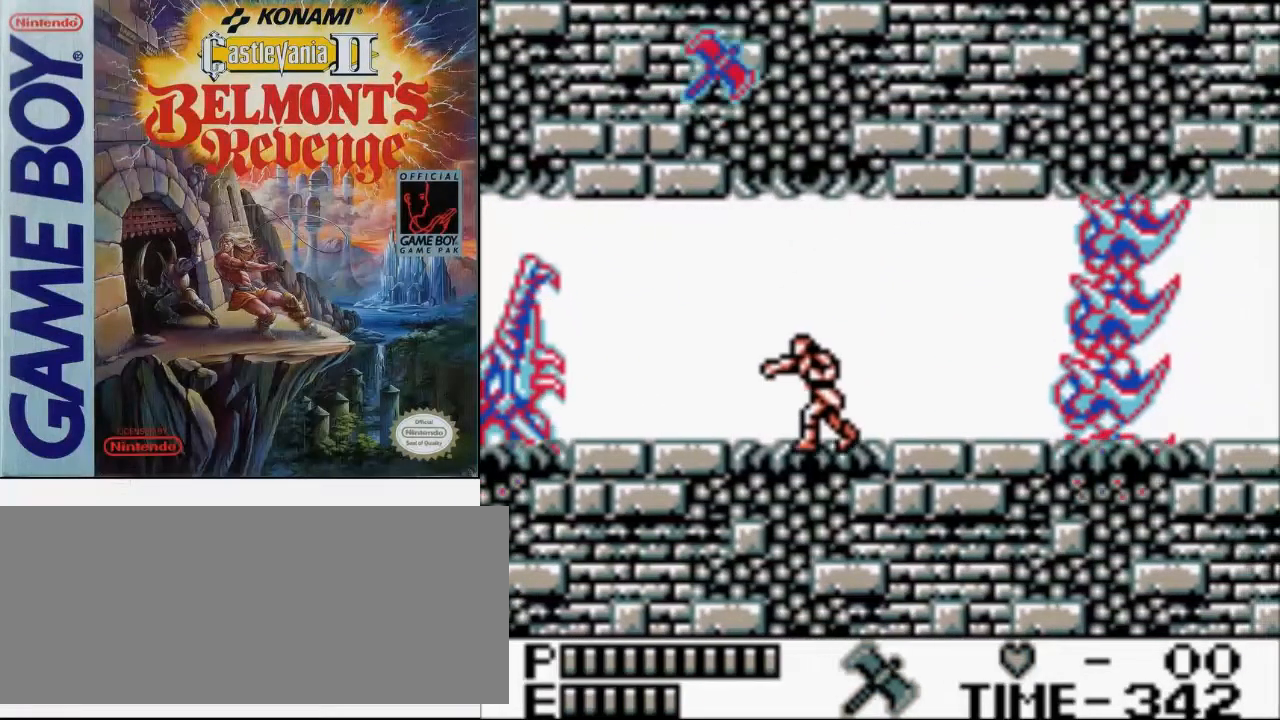
{"buttons": [], "events": [[33, "DPAD_LEFT", "up"], [100, "DPAD_UP", "up"]]}
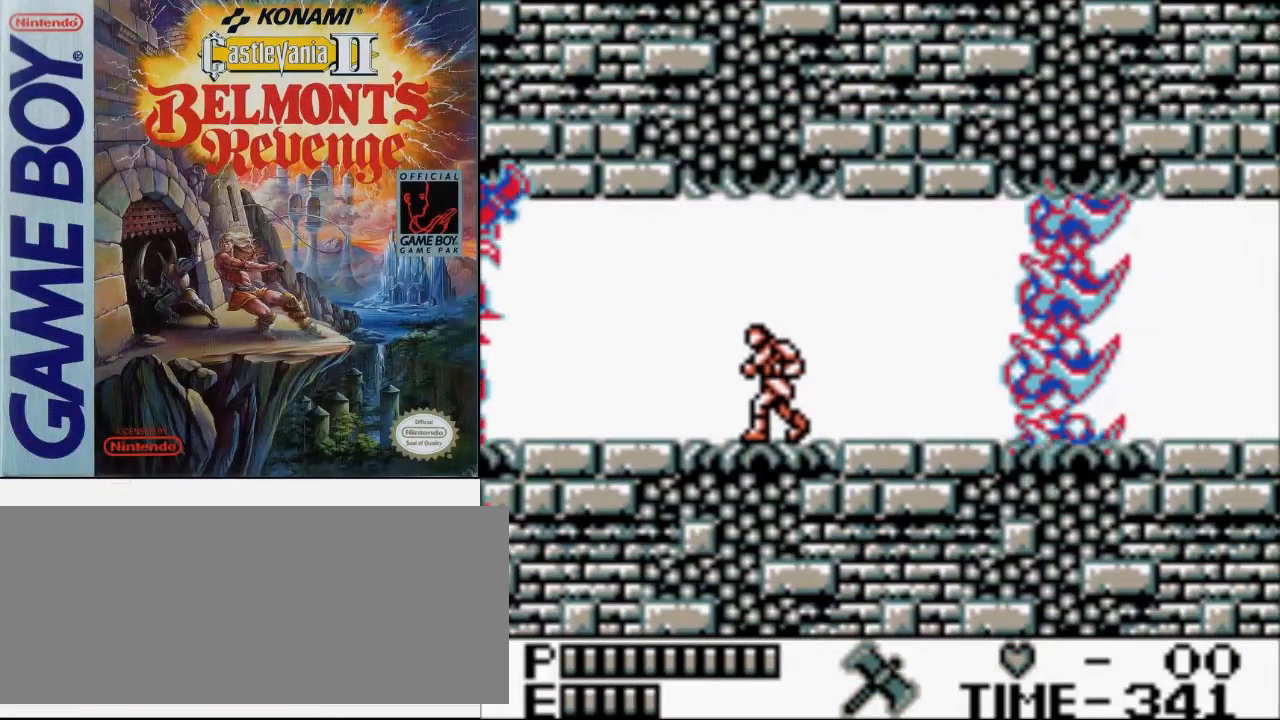
{"buttons": [], "events": []}
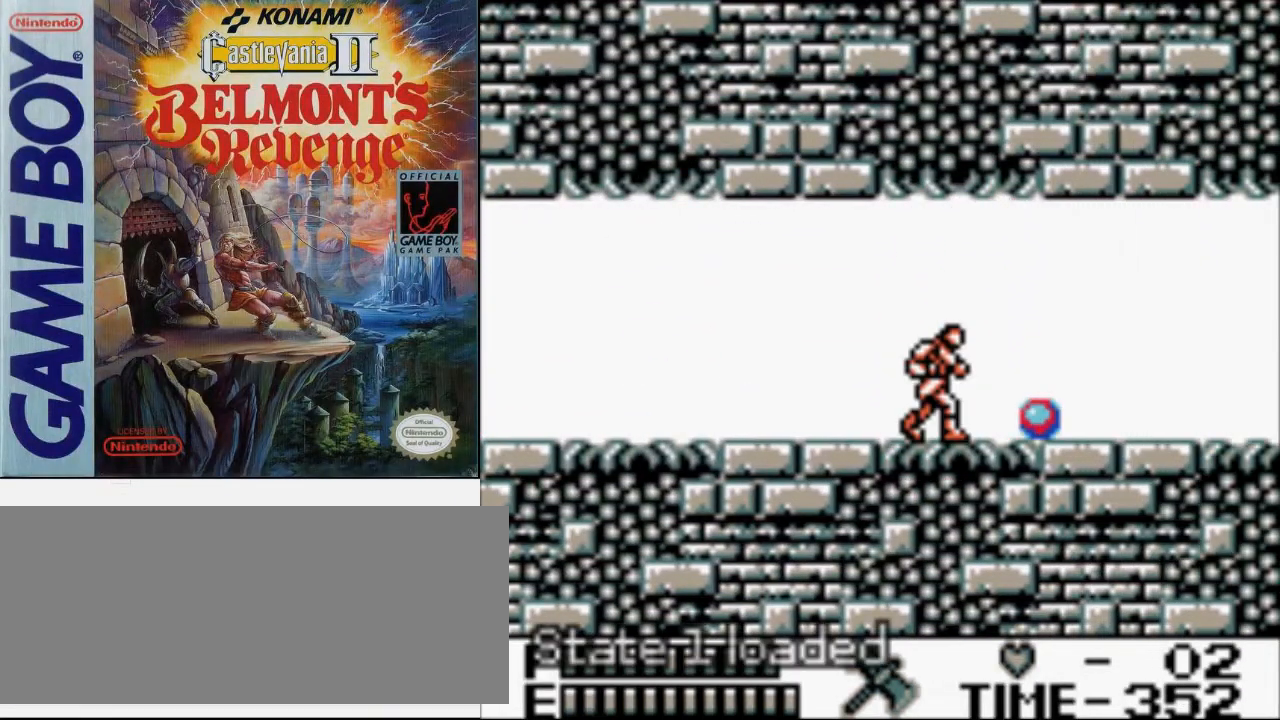
{"buttons": ["DPAD_RIGHT"], "events": [[167, "DPAD_RIGHT", "down"], [300, "A", "down"], [500, "A", "up"]]}
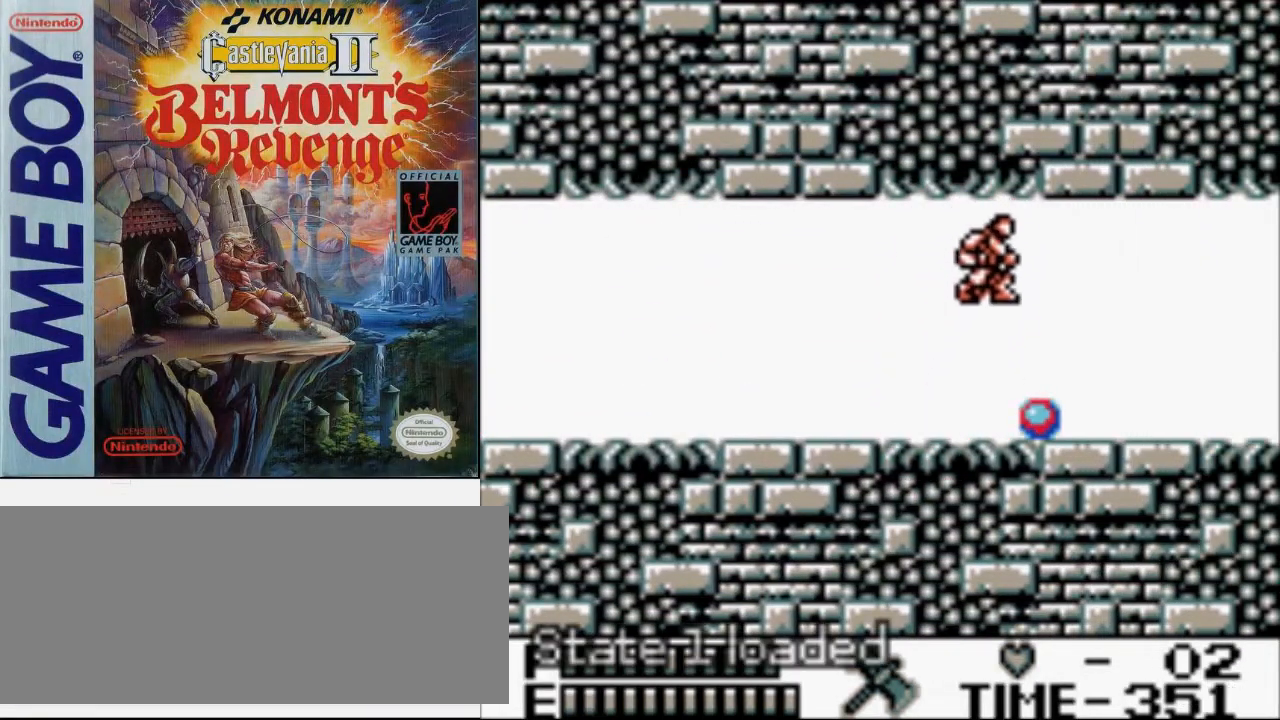
{"buttons": [], "events": [[67, "DPAD_RIGHT", "up"]]}
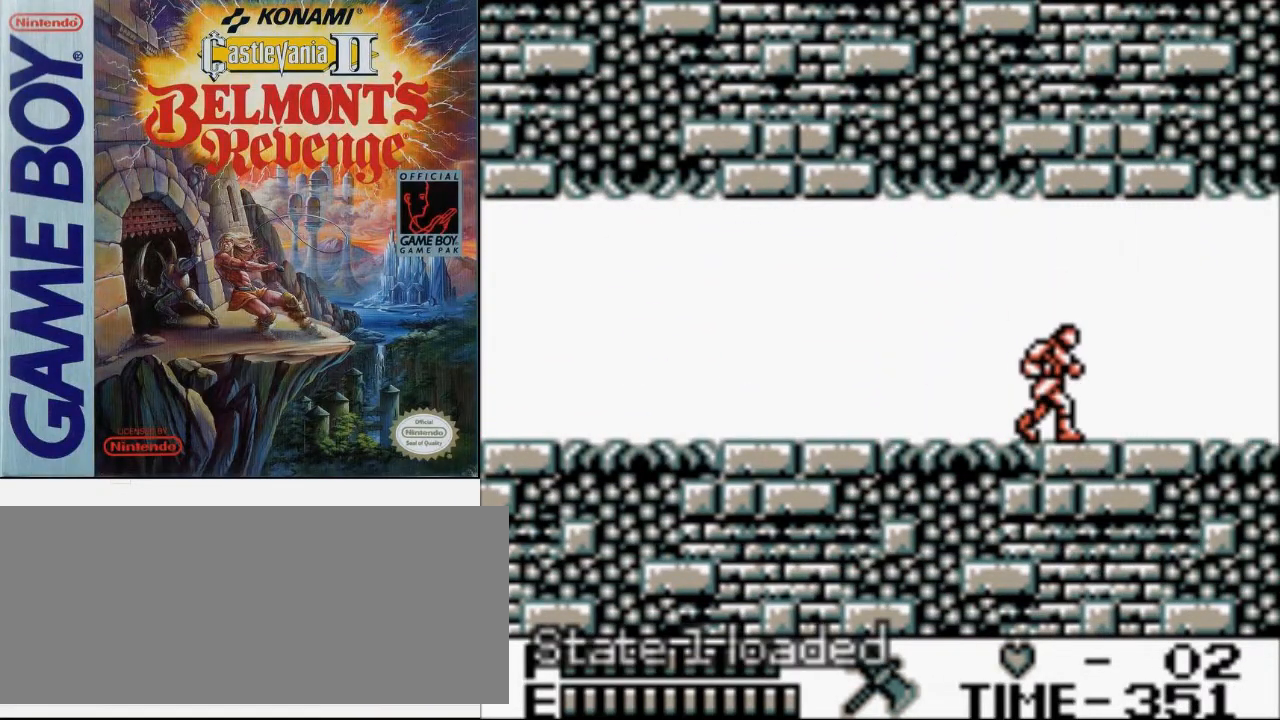
{"buttons": [], "events": []}